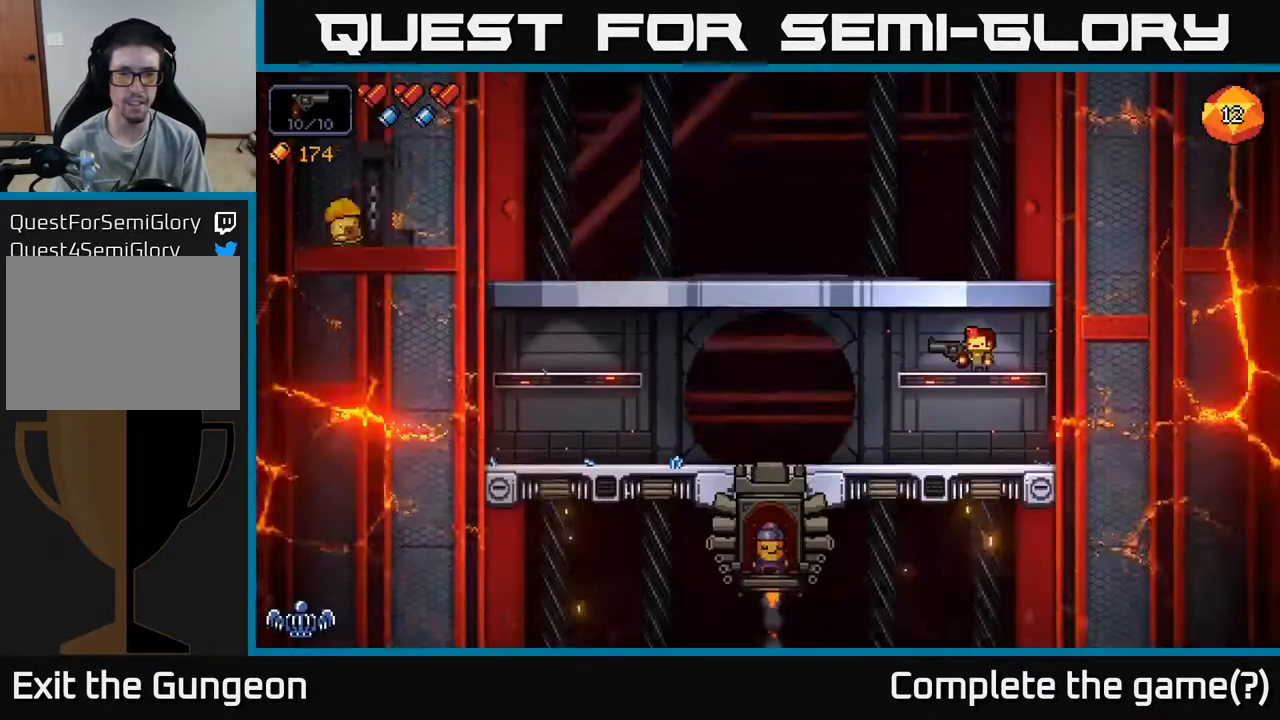
Gameplay with a controller (Xbox layout); each line is a JSON object with the inputs held at the frame after it. "events" lists button and stick changes between this image and that frame as [ms after this image, input, new state], when the widget could be followed in between.
{"buttons": ["R2"], "left_stick": "center", "right_stick": "down-left", "events": [[133, "right_stick", "down"], [217, "right_stick", "down-left"], [250, "R2", "down"]]}
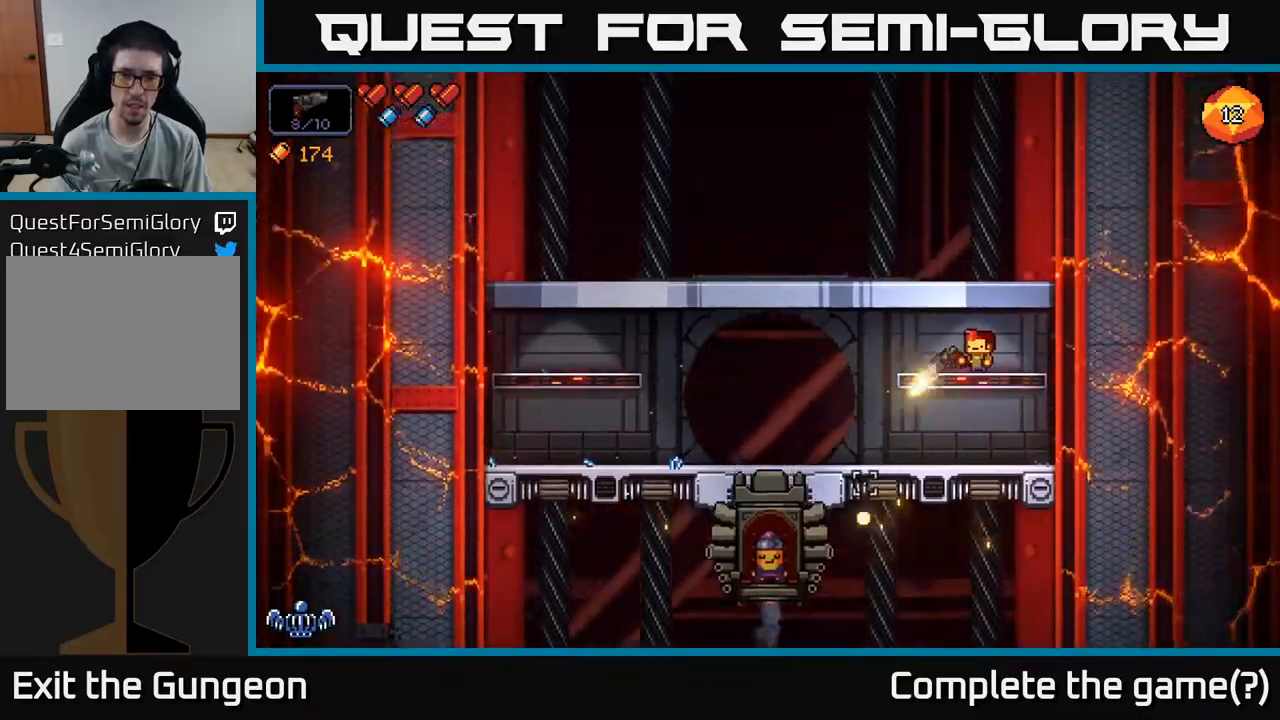
{"buttons": ["R2"], "left_stick": "center", "right_stick": "down-left", "events": []}
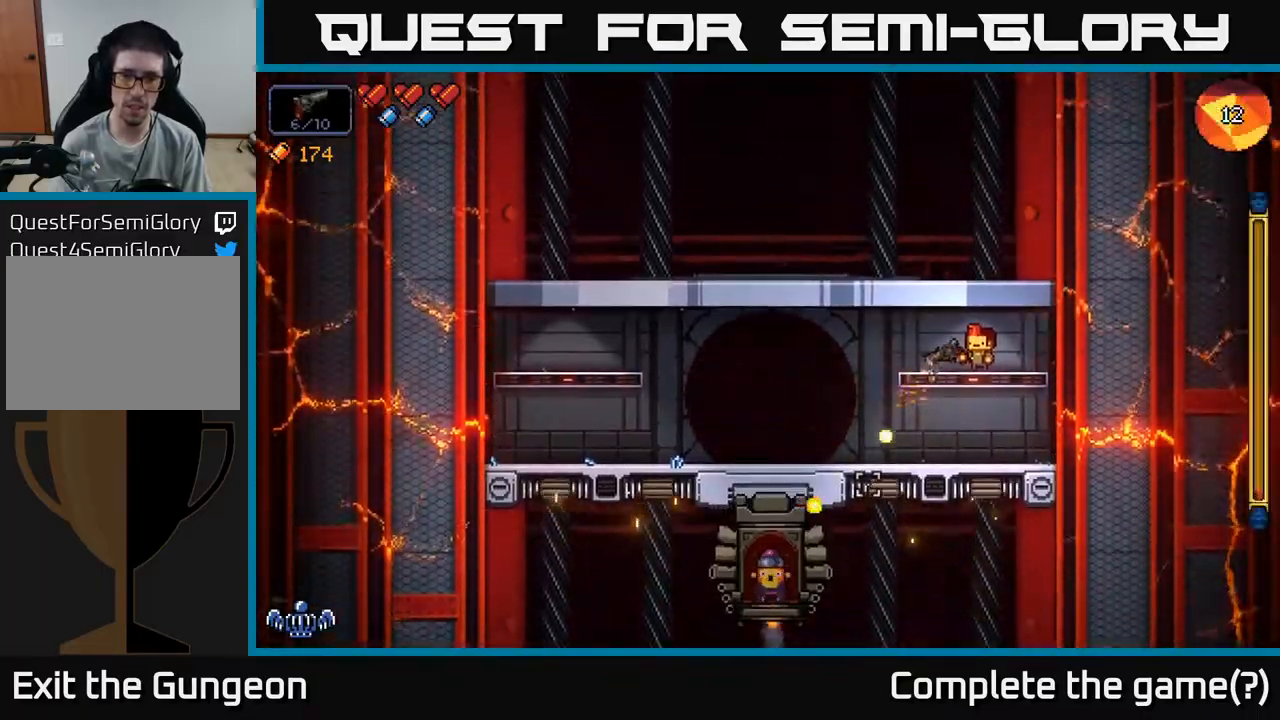
{"buttons": ["R2"], "left_stick": "right", "right_stick": "down-left", "events": [[450, "left_stick", "right"]]}
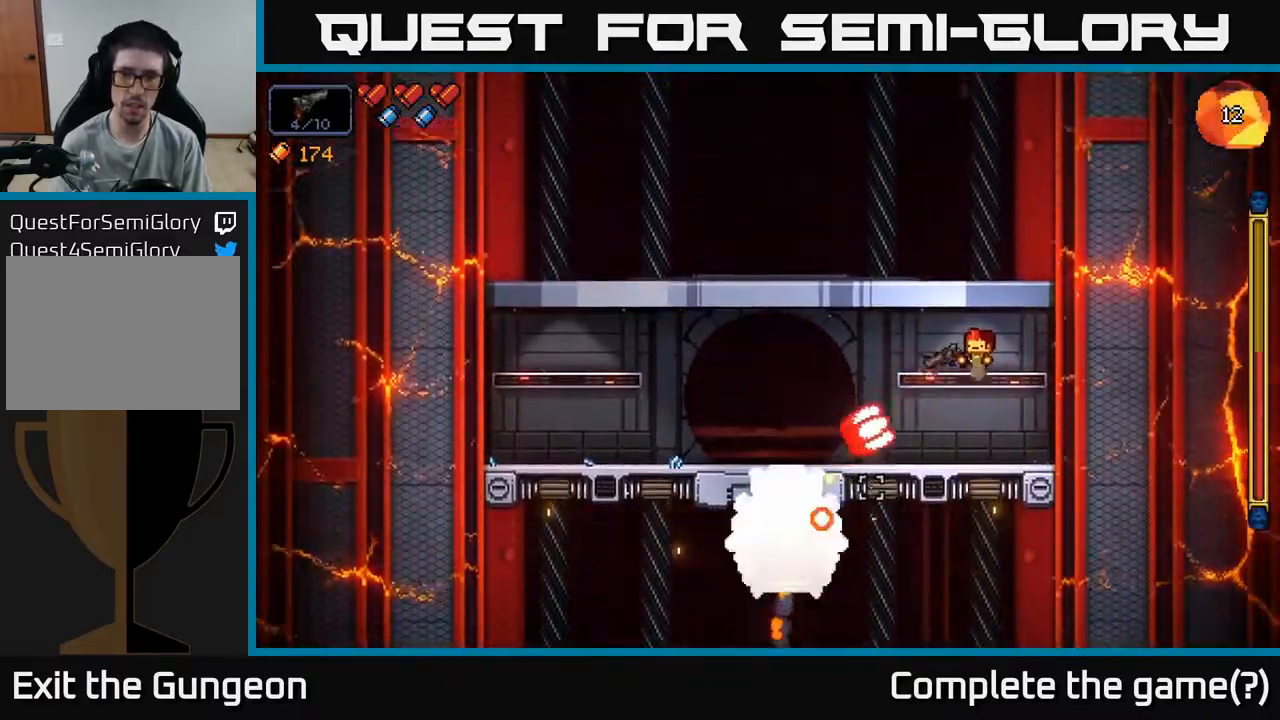
{"buttons": ["A", "R2"], "left_stick": "left", "right_stick": "down-left", "events": [[83, "left_stick", "center"], [183, "A", "down"], [217, "left_stick", "left"]]}
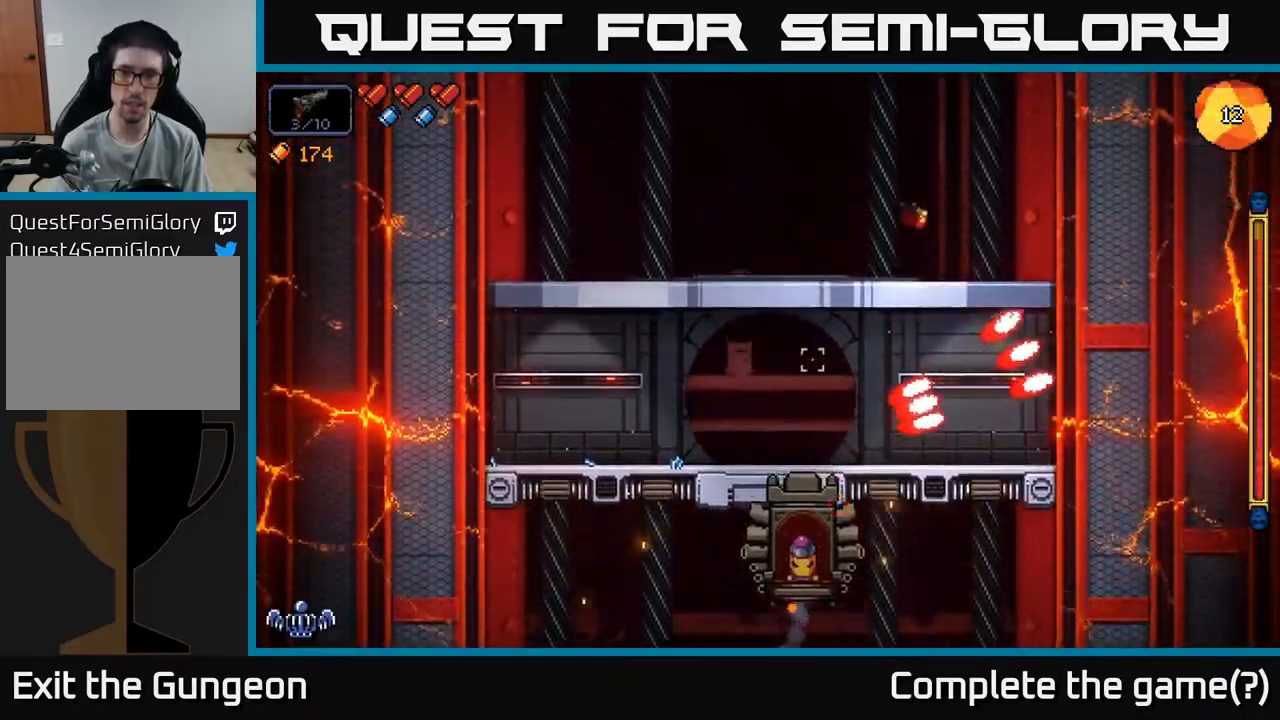
{"buttons": ["R2"], "left_stick": "left", "right_stick": "down", "events": [[33, "A", "up"], [67, "right_stick", "down"]]}
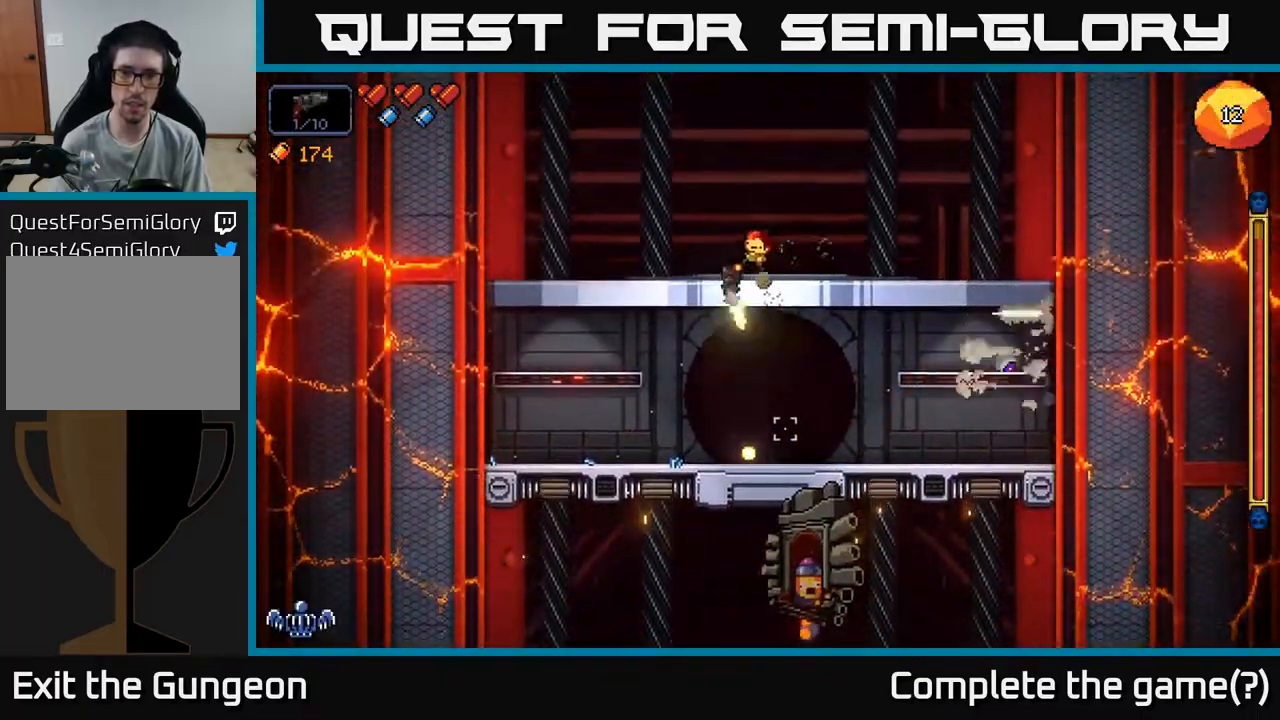
{"buttons": ["R2"], "left_stick": "left", "right_stick": "down-right", "events": [[383, "right_stick", "down-right"]]}
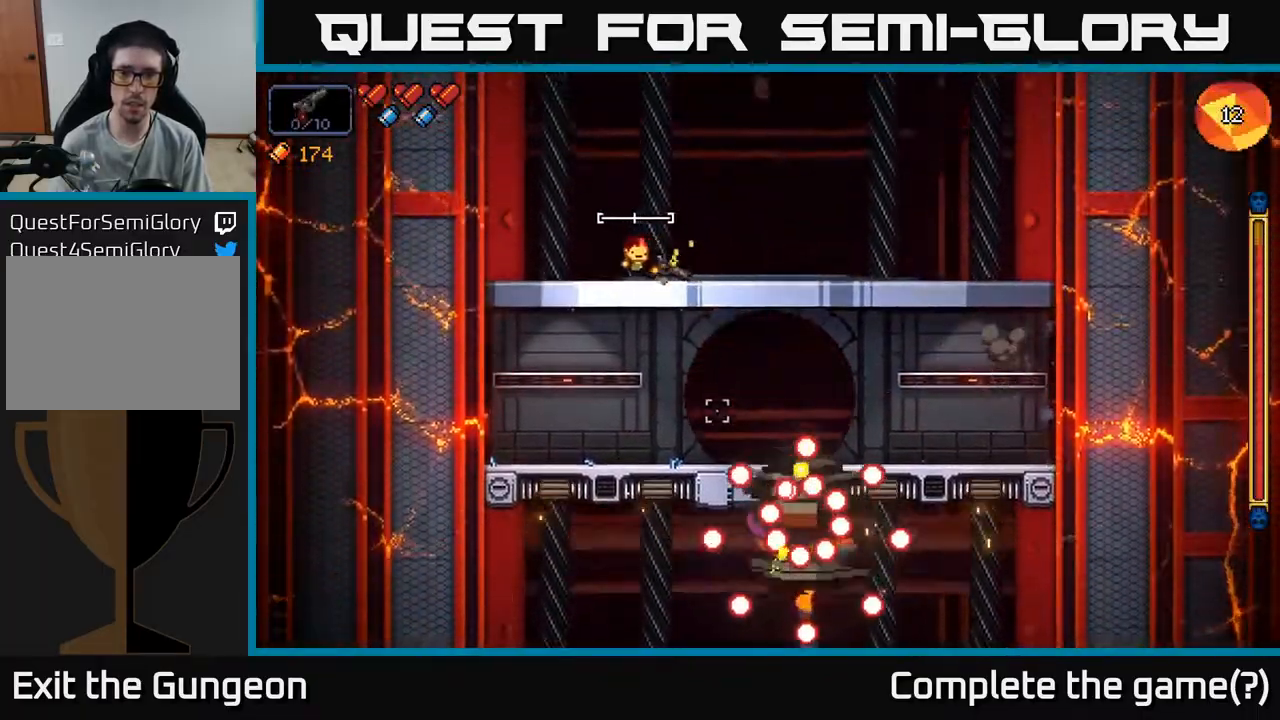
{"buttons": ["R2"], "left_stick": "right", "right_stick": "down-right", "events": [[183, "left_stick", "center"], [450, "left_stick", "right"]]}
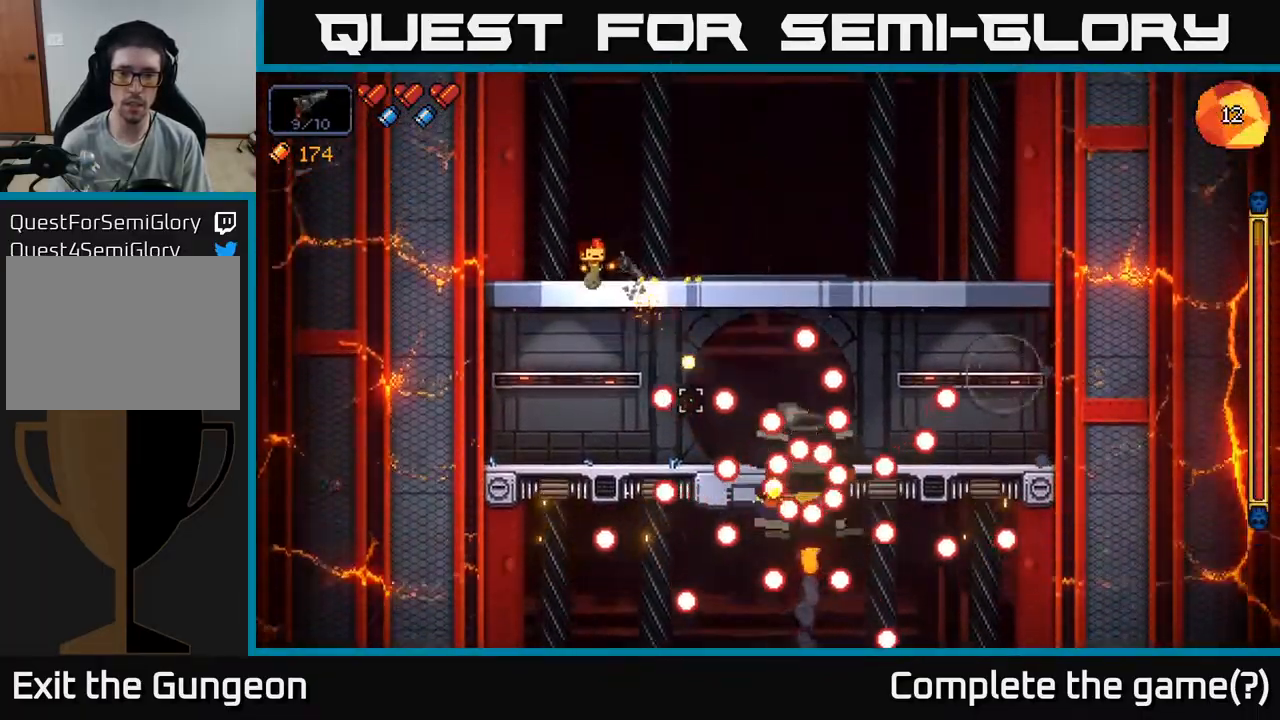
{"buttons": ["R2"], "left_stick": "center", "right_stick": "down-right", "events": [[200, "left_stick", "center"], [300, "left_stick", "left"], [483, "left_stick", "center"]]}
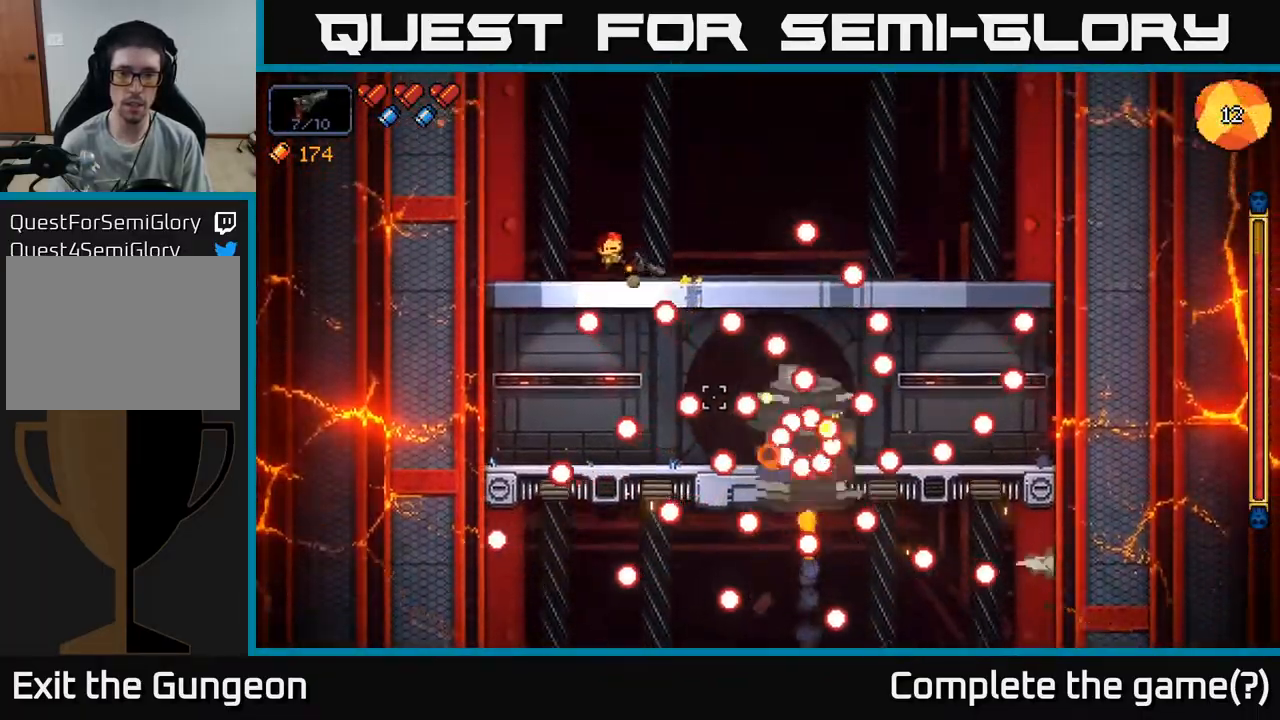
{"buttons": ["R2"], "left_stick": "left", "right_stick": "down-right", "events": [[67, "left_stick", "left"], [200, "left_stick", "center"], [350, "left_stick", "left"]]}
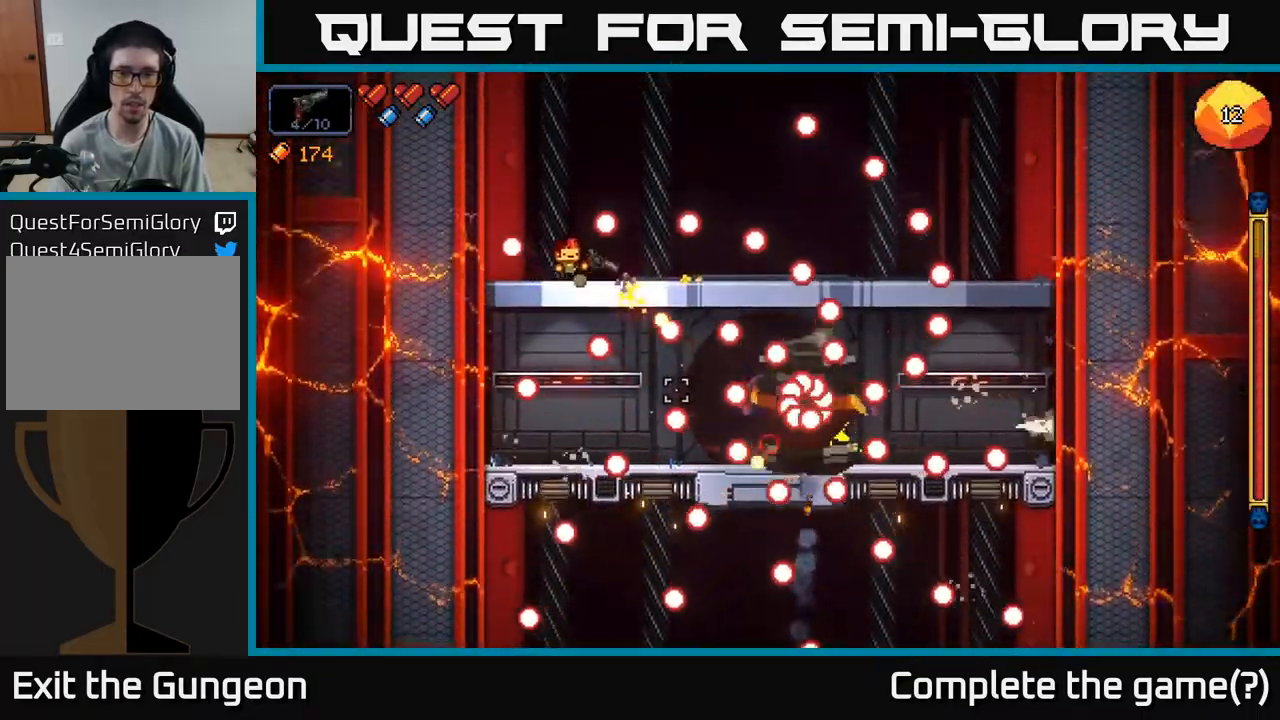
{"buttons": ["R2"], "left_stick": "down", "right_stick": "down-right", "events": [[50, "left_stick", "center"], [417, "left_stick", "down"], [433, "A", "down"], [500, "A", "up"]]}
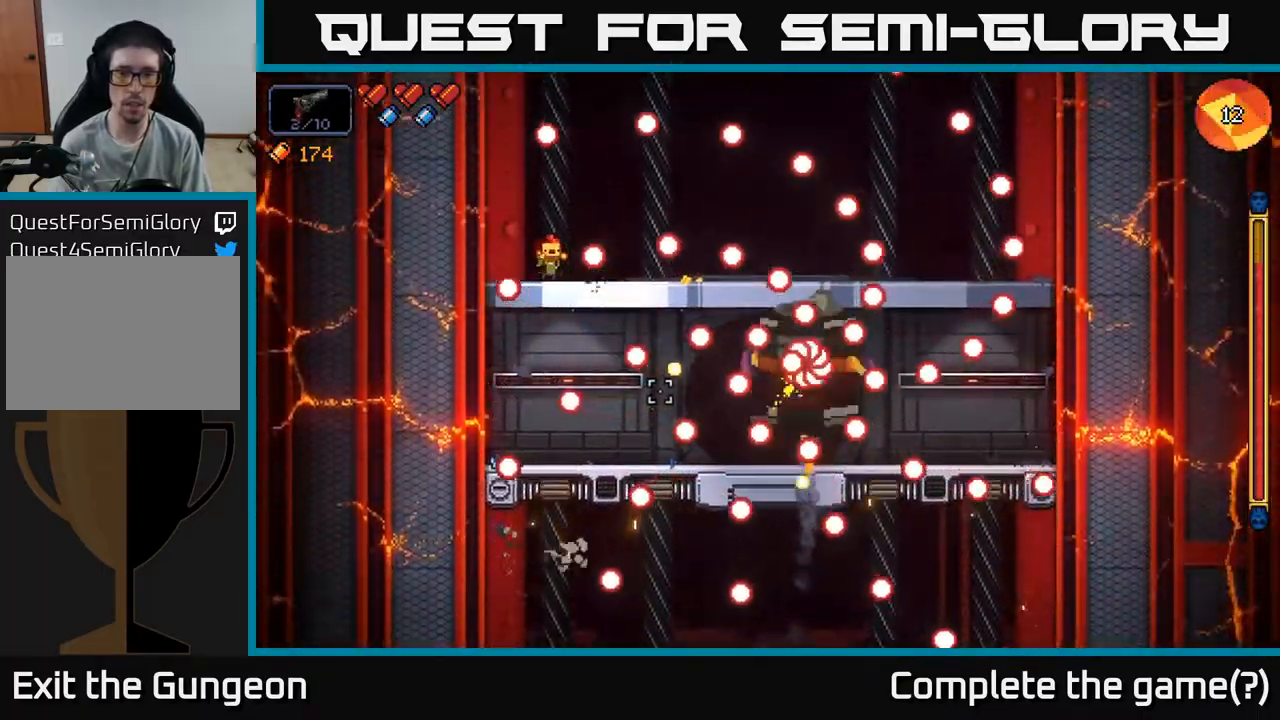
{"buttons": ["R2"], "left_stick": "center", "right_stick": "down-right", "events": [[83, "left_stick", "left"], [317, "A", "down"], [317, "left_stick", "center"], [367, "left_stick", "down-right"], [417, "A", "up"], [483, "left_stick", "center"]]}
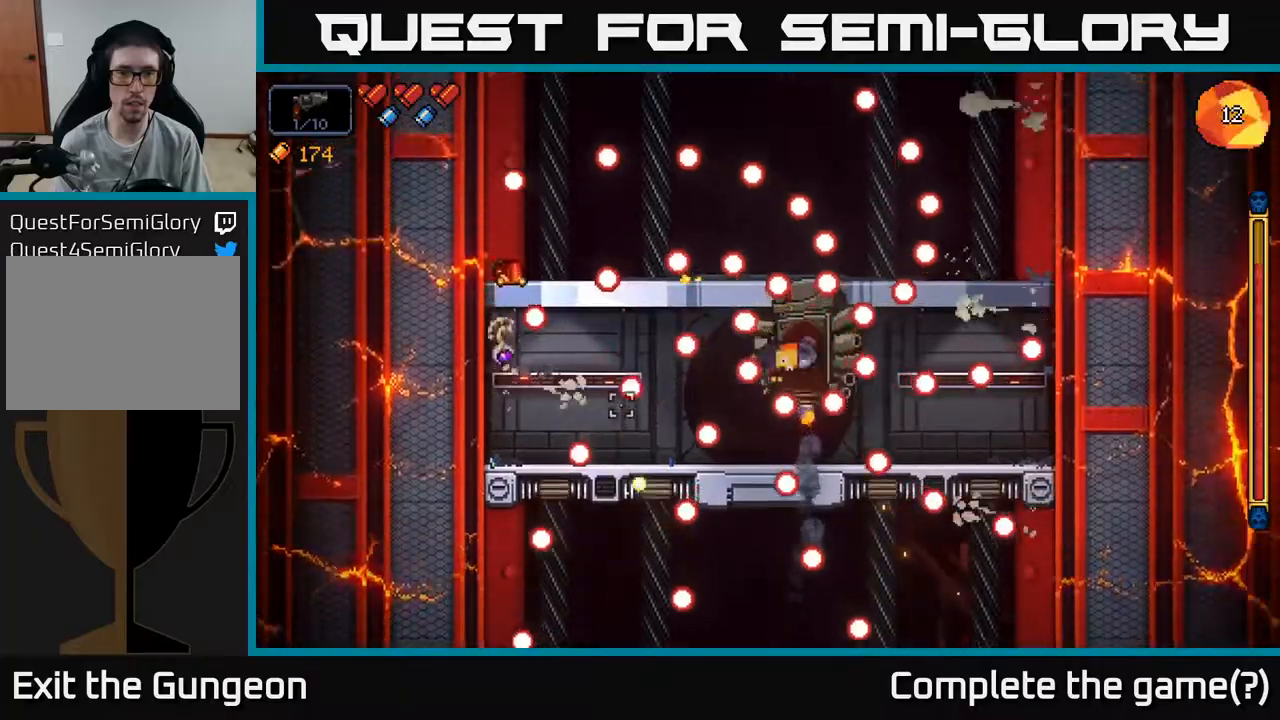
{"buttons": ["R2"], "left_stick": "center", "right_stick": "down-right", "events": [[100, "left_stick", "left"], [250, "left_stick", "center"]]}
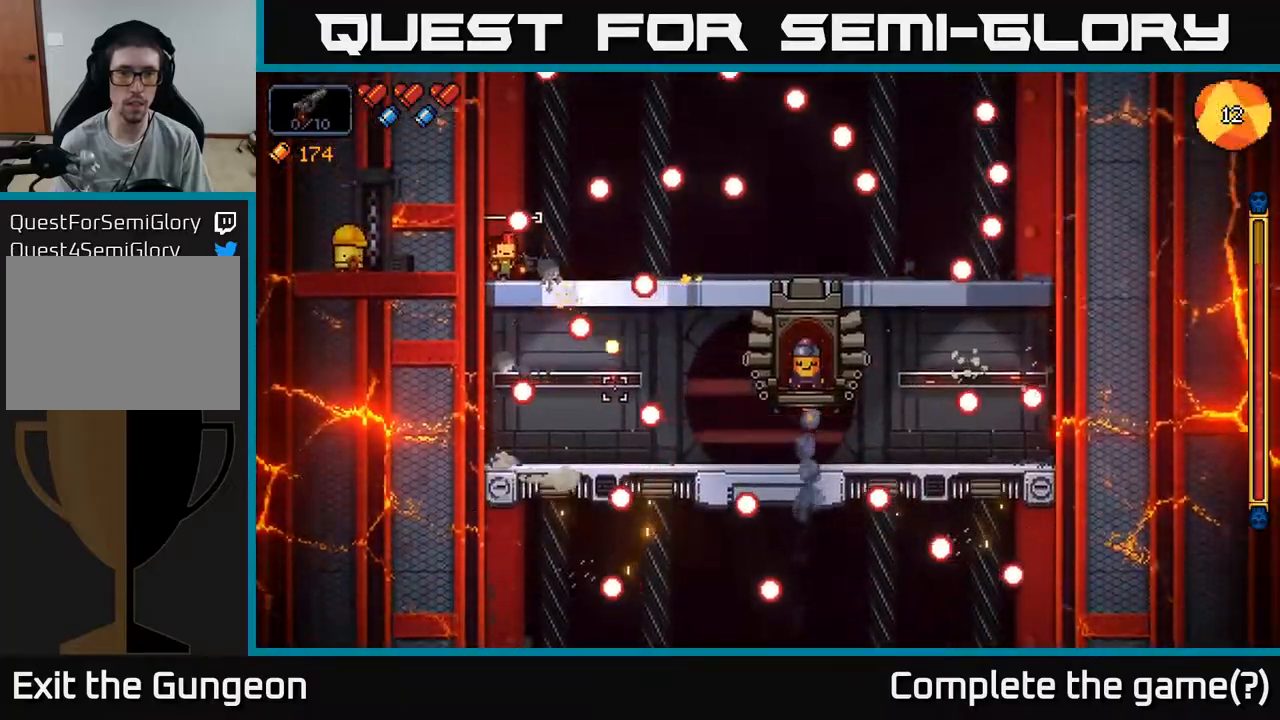
{"buttons": ["R2"], "left_stick": "right", "right_stick": "down-right", "events": [[350, "A", "down"], [450, "left_stick", "right"], [500, "A", "up"]]}
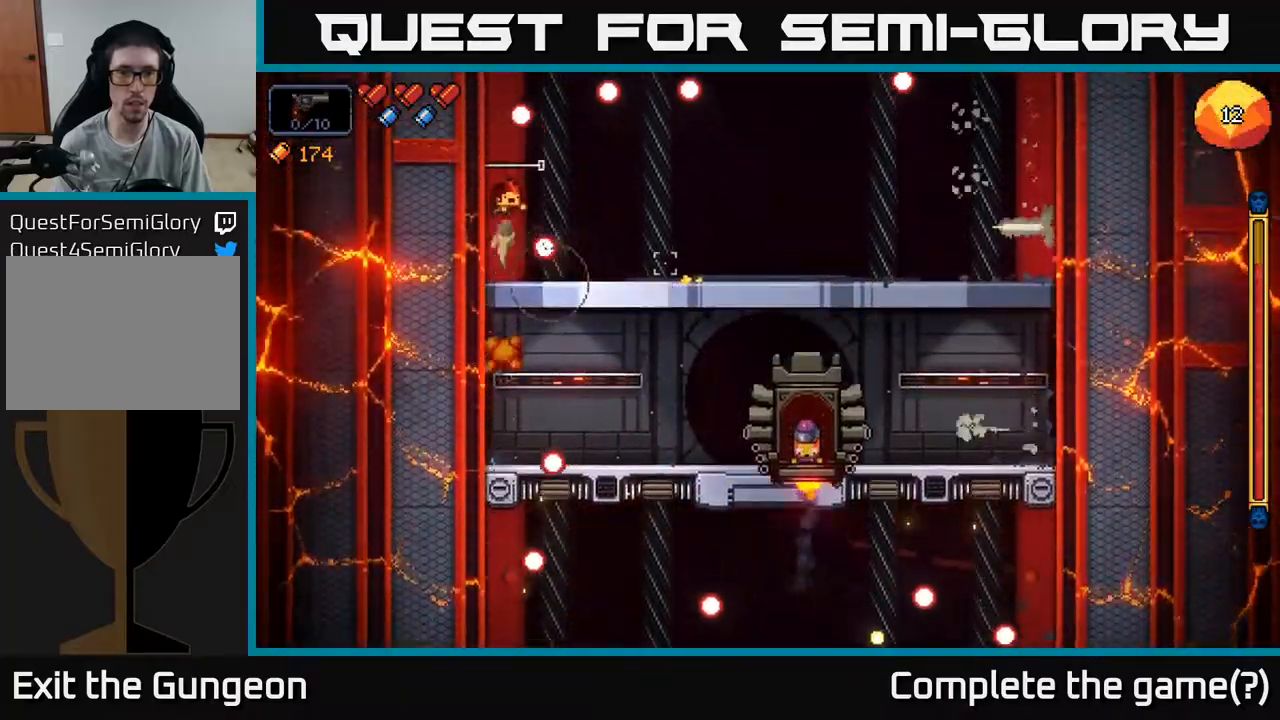
{"buttons": ["R2"], "left_stick": "center", "right_stick": "down-right", "events": [[217, "left_stick", "center"], [267, "left_stick", "left"], [383, "left_stick", "center"]]}
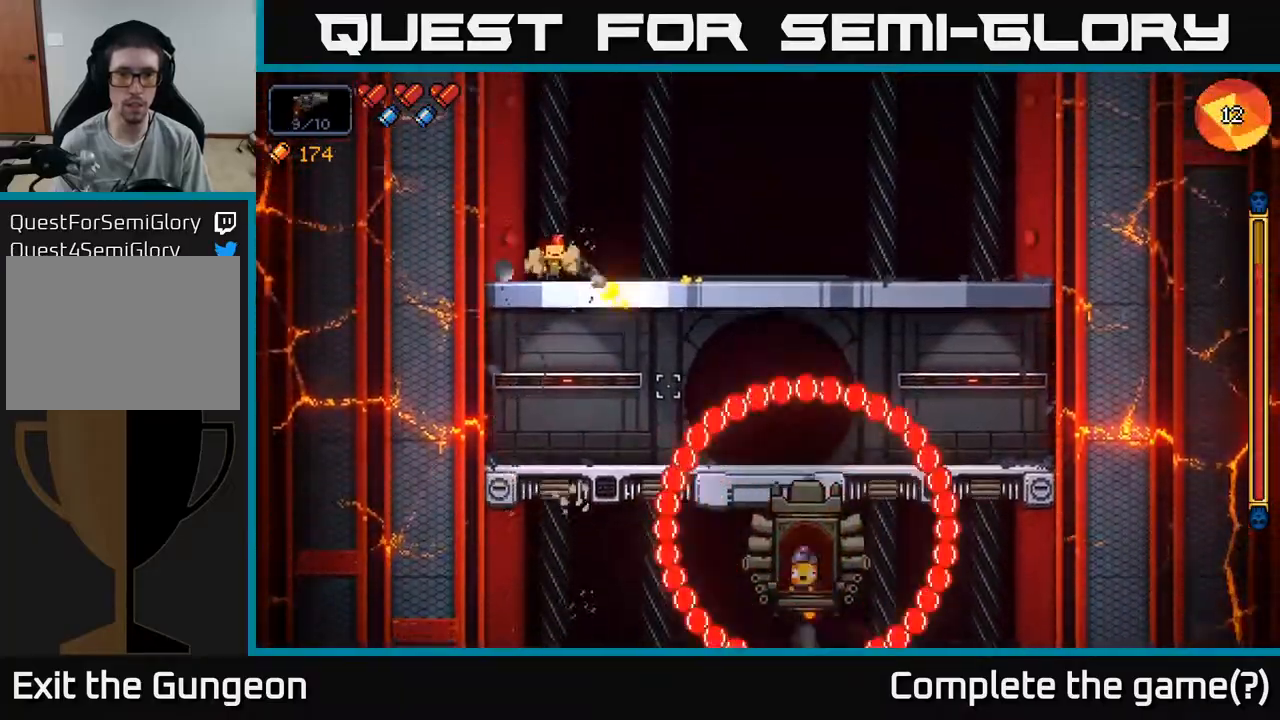
{"buttons": ["R2"], "left_stick": "right", "right_stick": "down-right", "events": [[67, "left_stick", "left"], [233, "left_stick", "center"], [367, "left_stick", "right"], [383, "A", "down"], [483, "A", "up"]]}
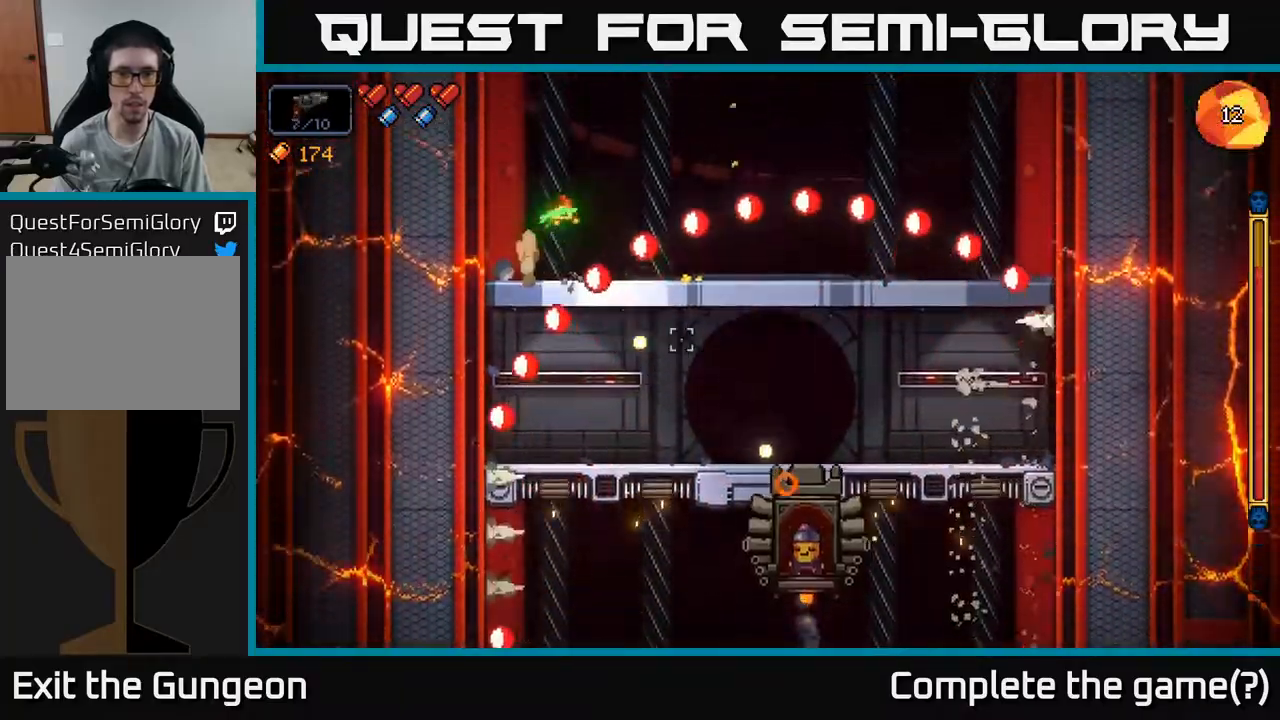
{"buttons": ["R2"], "left_stick": "center", "right_stick": "down-right", "events": [[33, "left_stick", "center"], [317, "left_stick", "right"], [467, "left_stick", "center"]]}
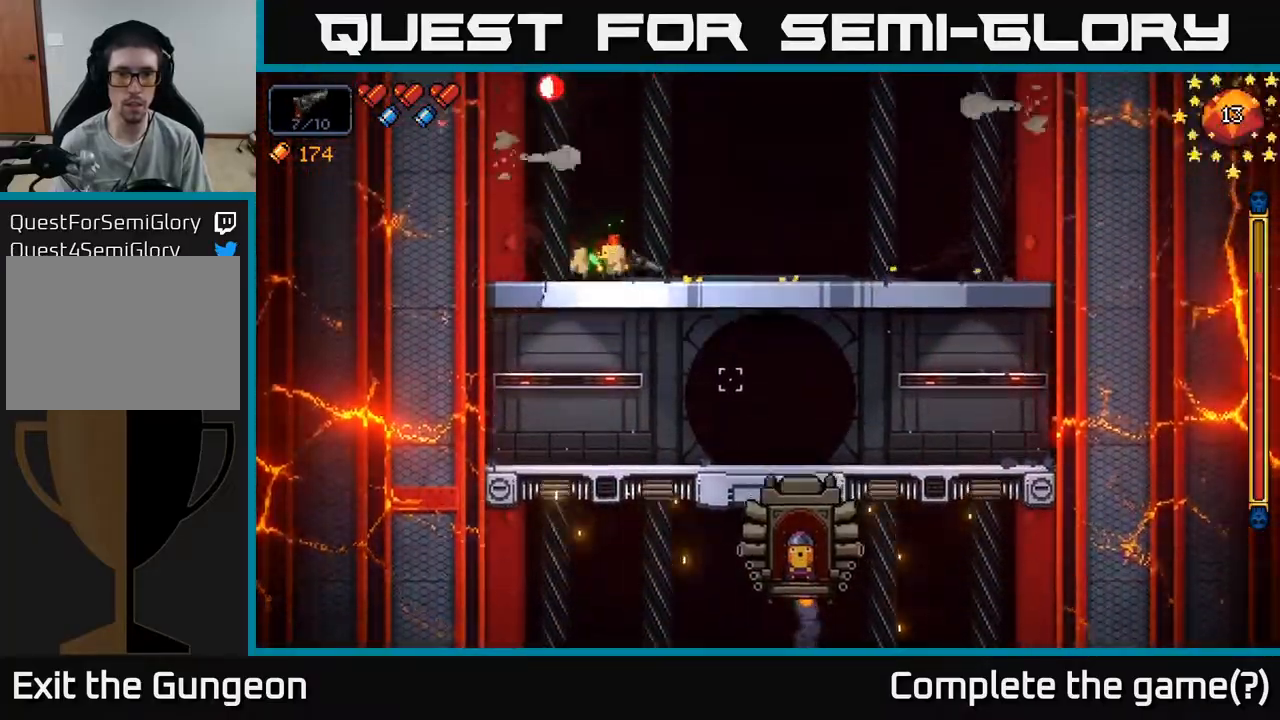
{"buttons": ["R2"], "left_stick": "center", "right_stick": "down-right", "events": [[317, "left_stick", "left"], [483, "left_stick", "center"]]}
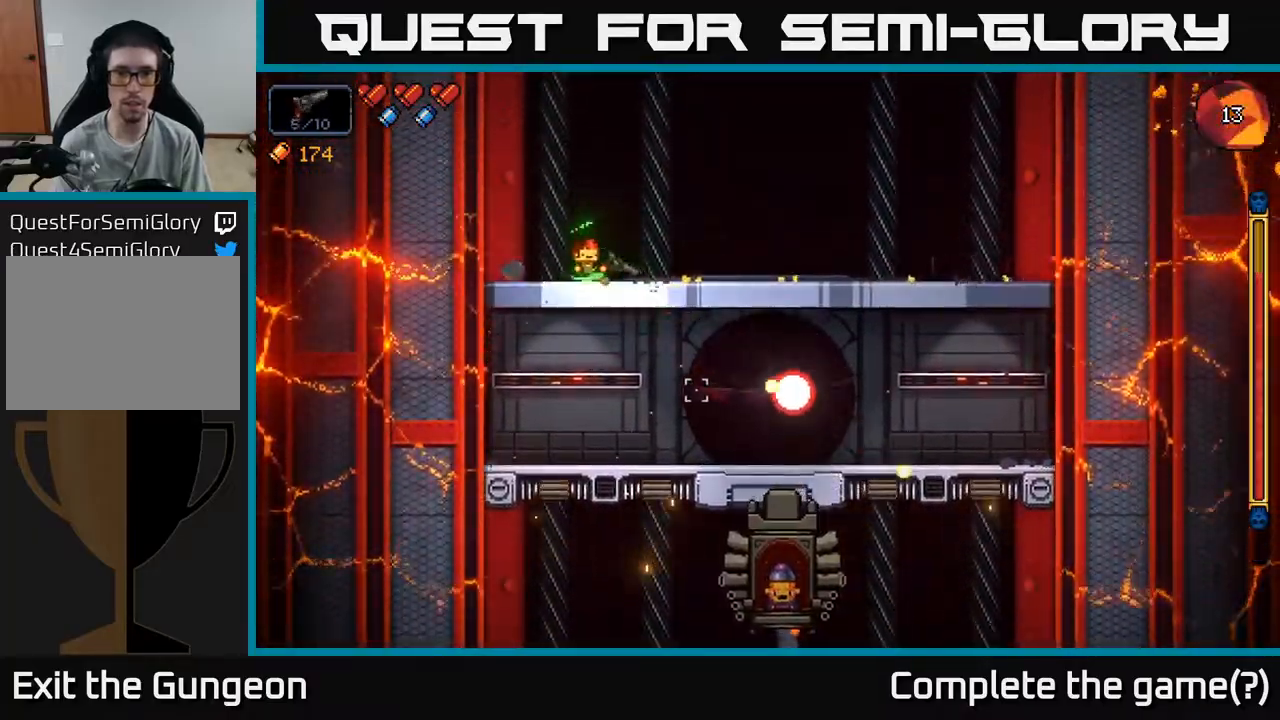
{"buttons": ["R2"], "left_stick": "left", "right_stick": "down-right", "events": [[367, "left_stick", "left"]]}
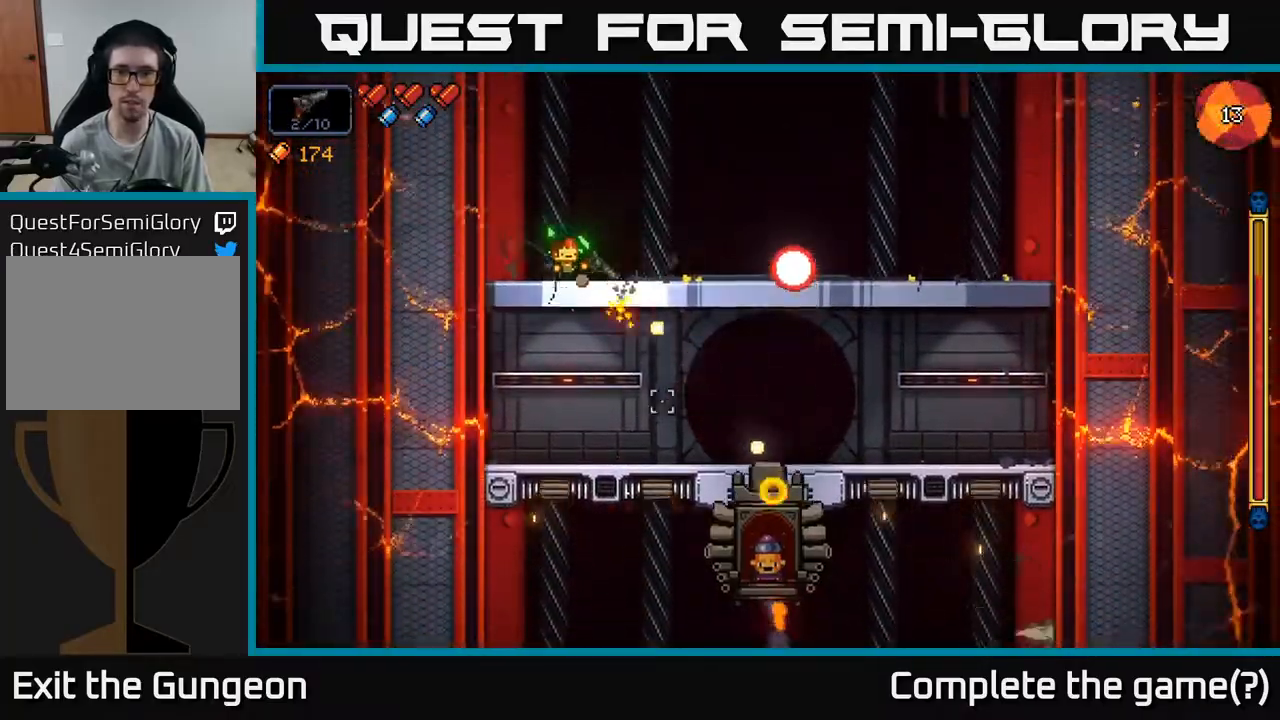
{"buttons": ["R2"], "left_stick": "center", "right_stick": "down-right", "events": [[50, "left_stick", "center"], [233, "left_stick", "left"], [417, "left_stick", "center"]]}
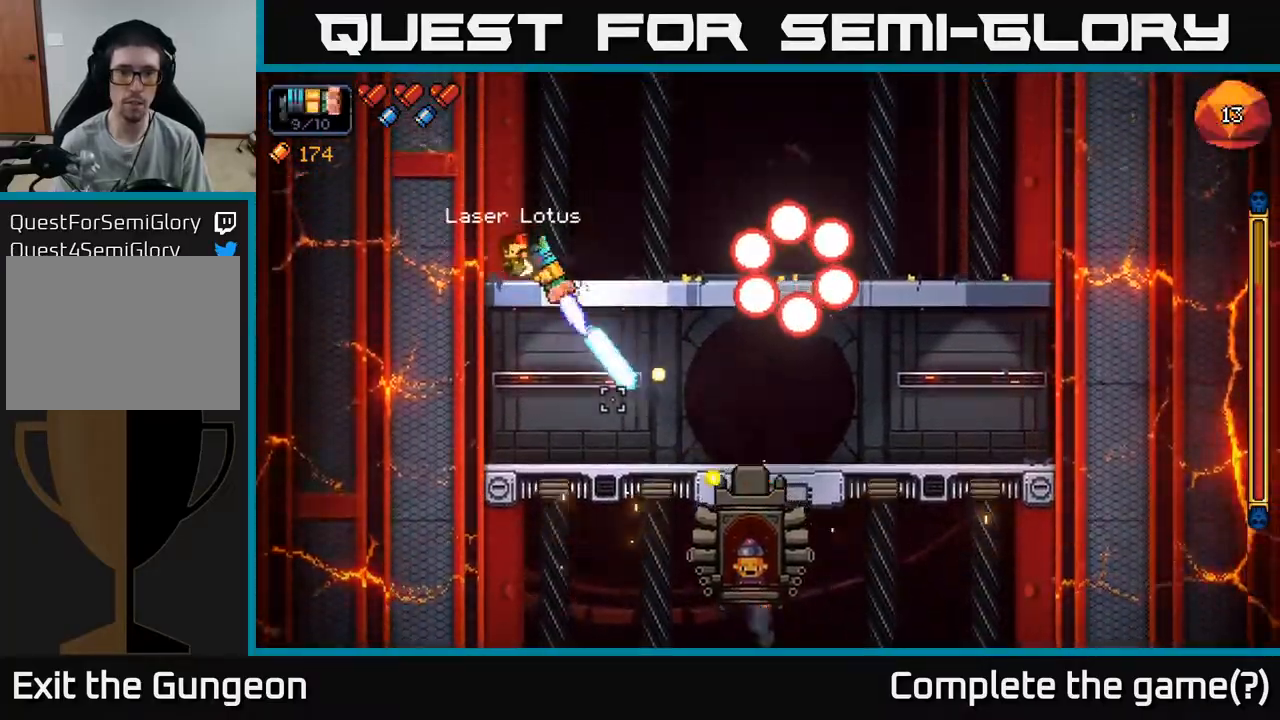
{"buttons": ["R2"], "left_stick": "left", "right_stick": "down-right", "events": [[400, "left_stick", "left"]]}
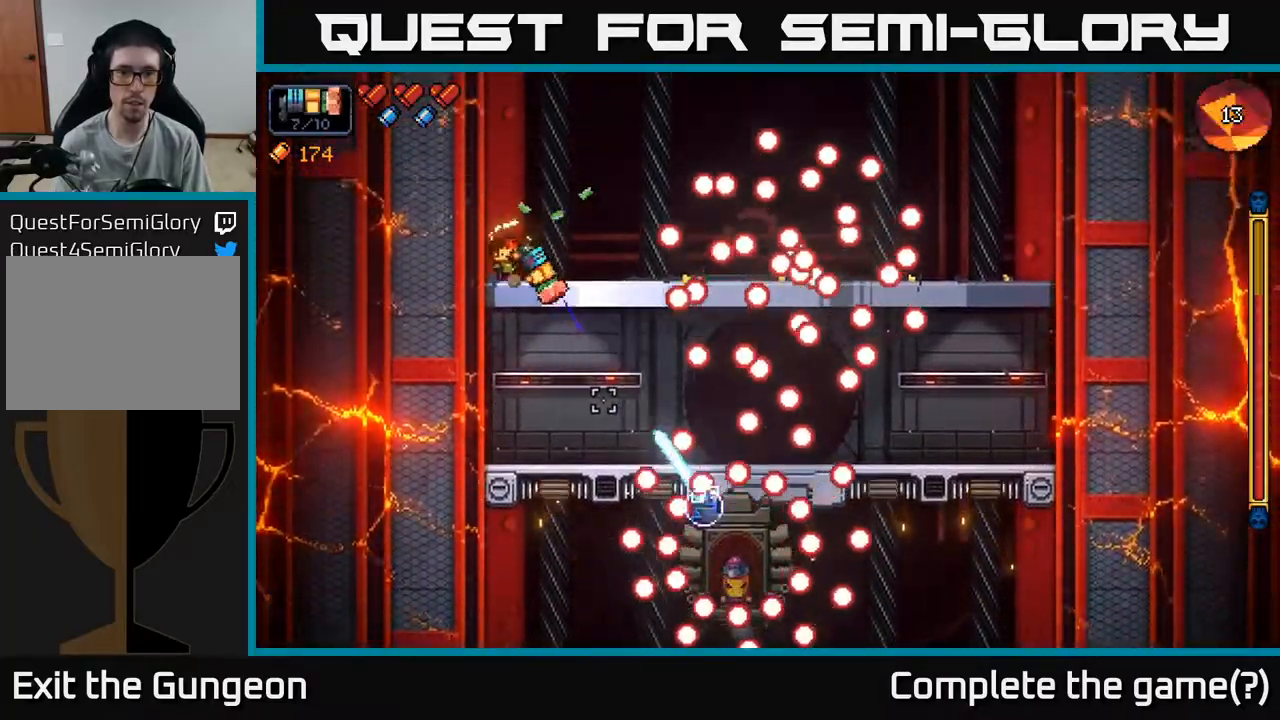
{"buttons": ["A", "R2"], "left_stick": "right", "right_stick": "down-right", "events": [[50, "left_stick", "center"], [317, "A", "down"], [317, "left_stick", "right"]]}
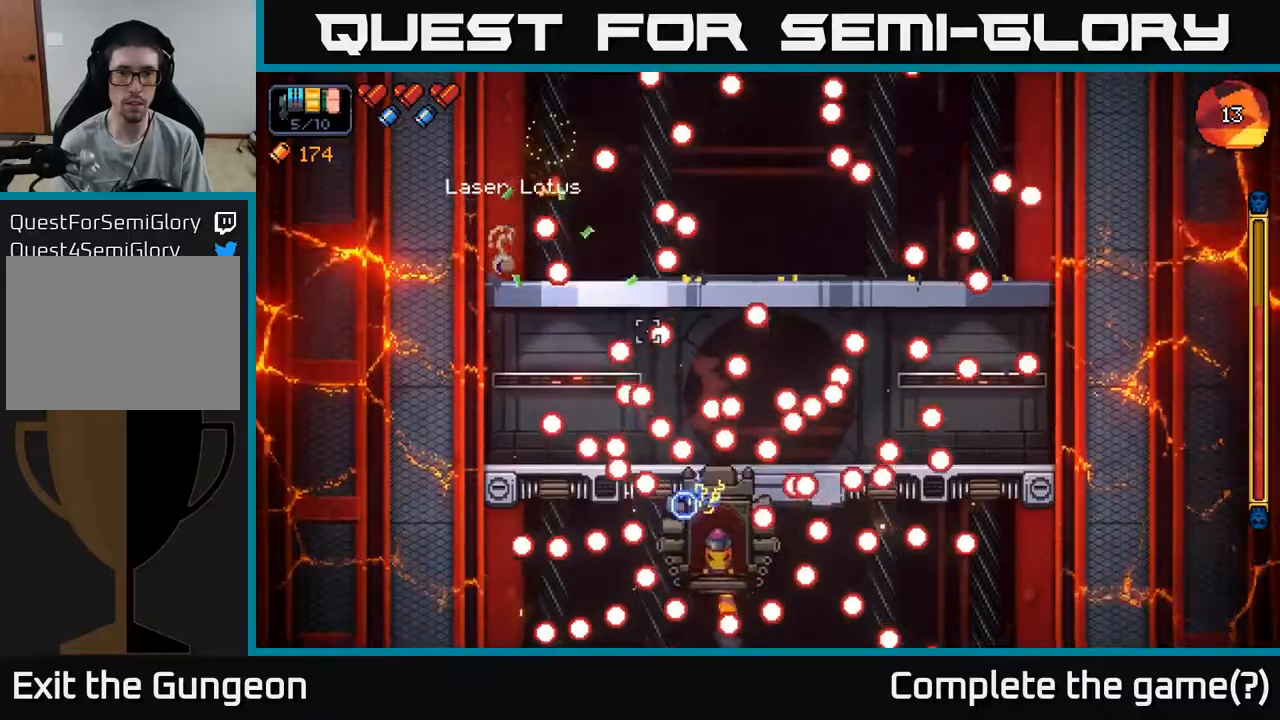
{"buttons": ["A", "R2"], "left_stick": "right", "right_stick": "down-right", "events": [[233, "A", "up"], [433, "A", "down"]]}
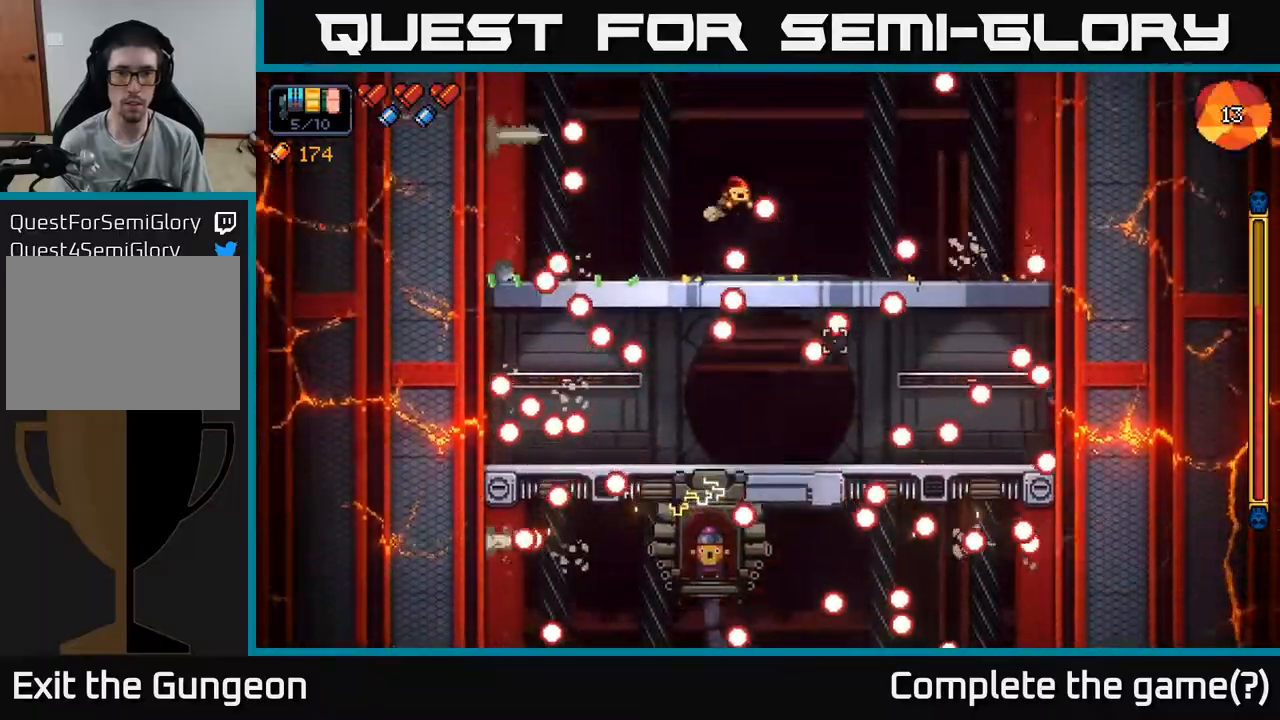
{"buttons": ["R2"], "left_stick": "left", "right_stick": "down", "events": [[183, "right_stick", "down"], [200, "A", "up"], [267, "left_stick", "left"]]}
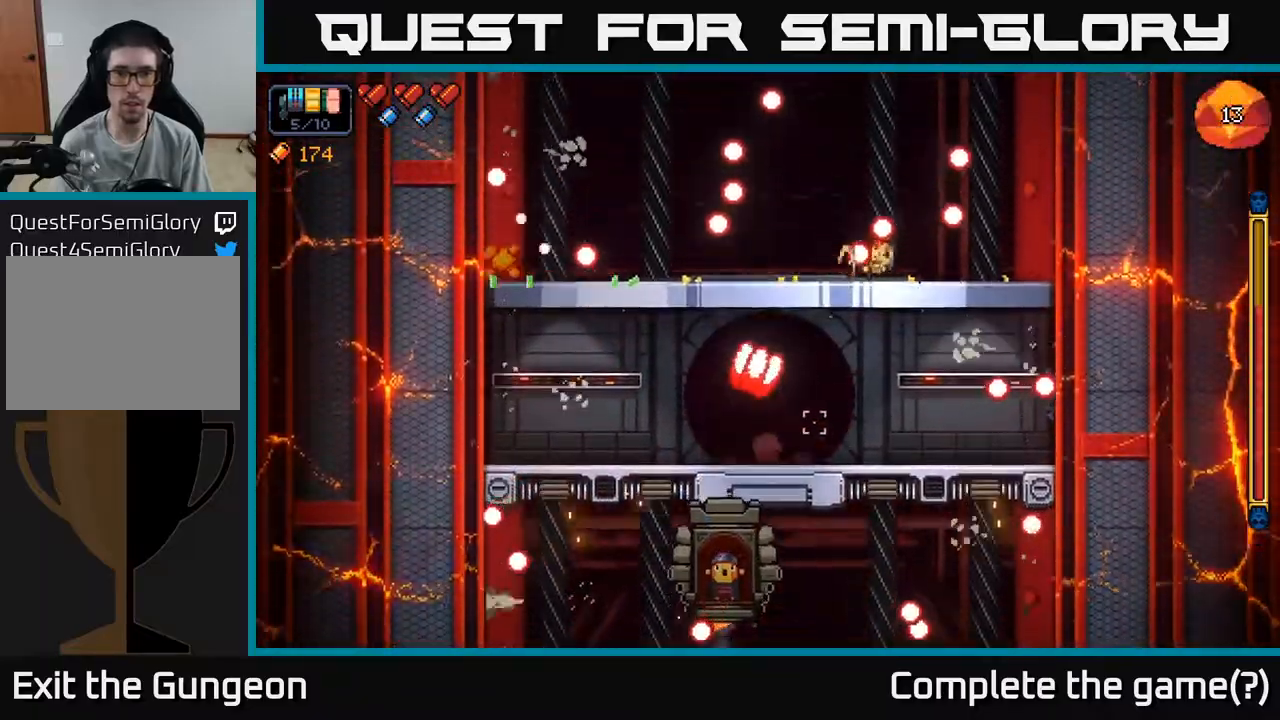
{"buttons": ["R2"], "left_stick": "right", "right_stick": "down", "events": [[200, "A", "down"], [200, "left_stick", "right"], [417, "A", "up"]]}
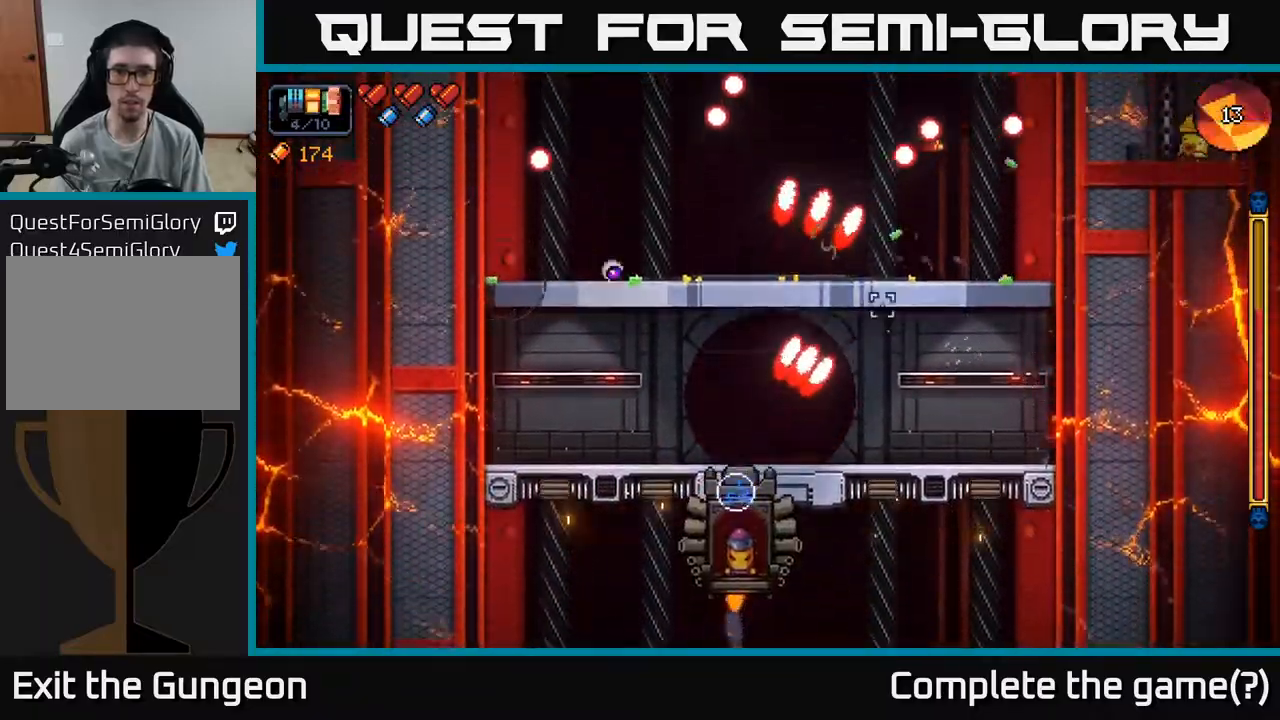
{"buttons": ["R2"], "left_stick": "left", "right_stick": "down-left", "events": [[250, "left_stick", "center"], [267, "right_stick", "down-left"], [483, "left_stick", "left"]]}
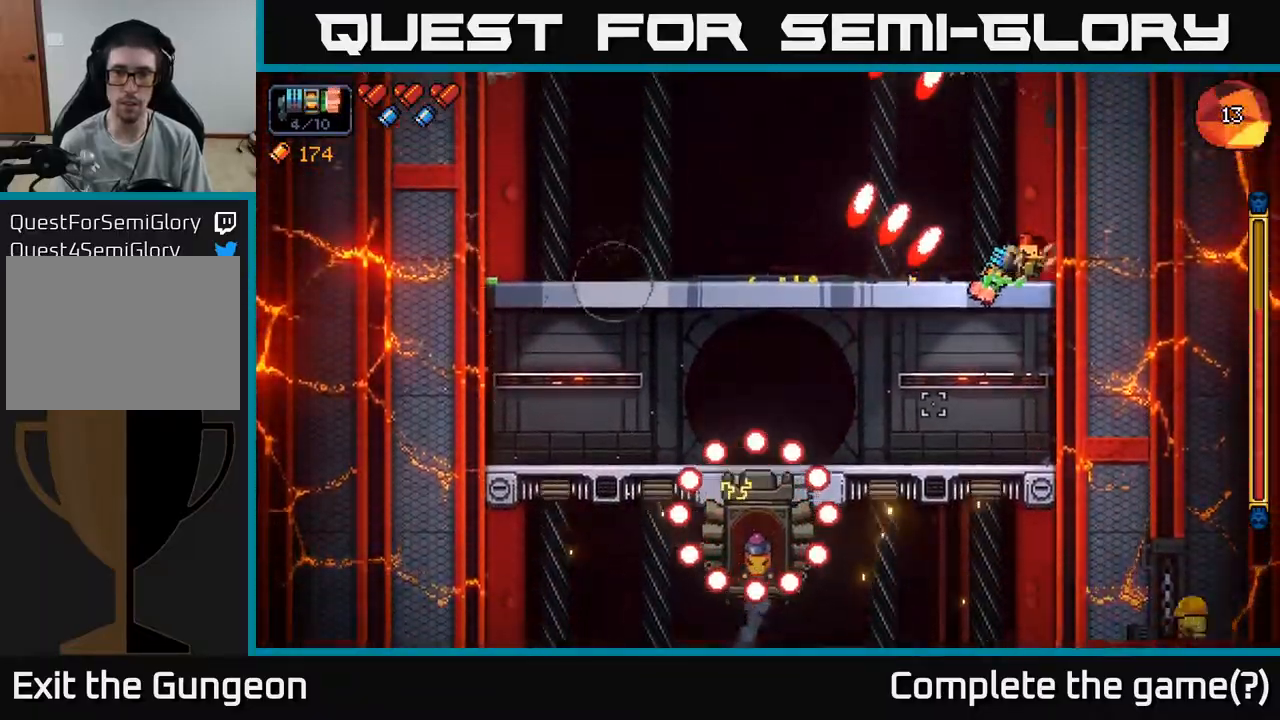
{"buttons": ["R2"], "left_stick": "center", "right_stick": "down-left", "events": [[150, "left_stick", "center"]]}
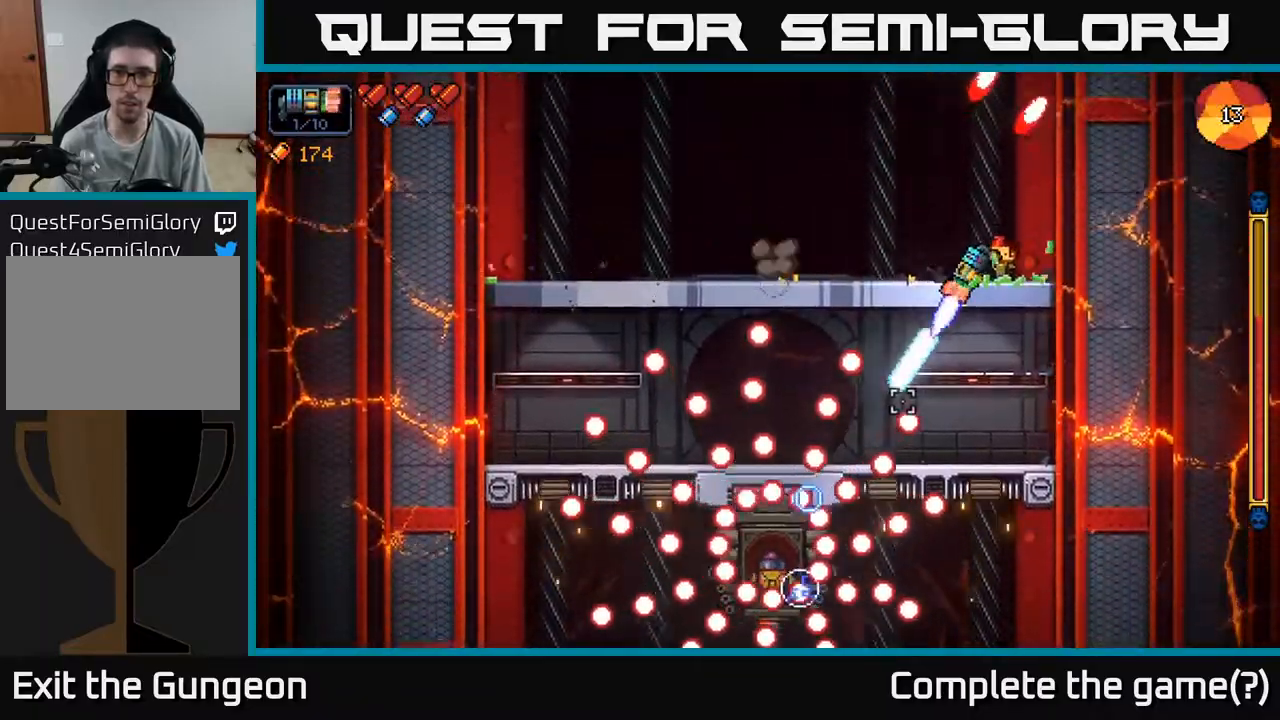
{"buttons": ["R2"], "left_stick": "right", "right_stick": "down-left", "events": [[367, "left_stick", "right"]]}
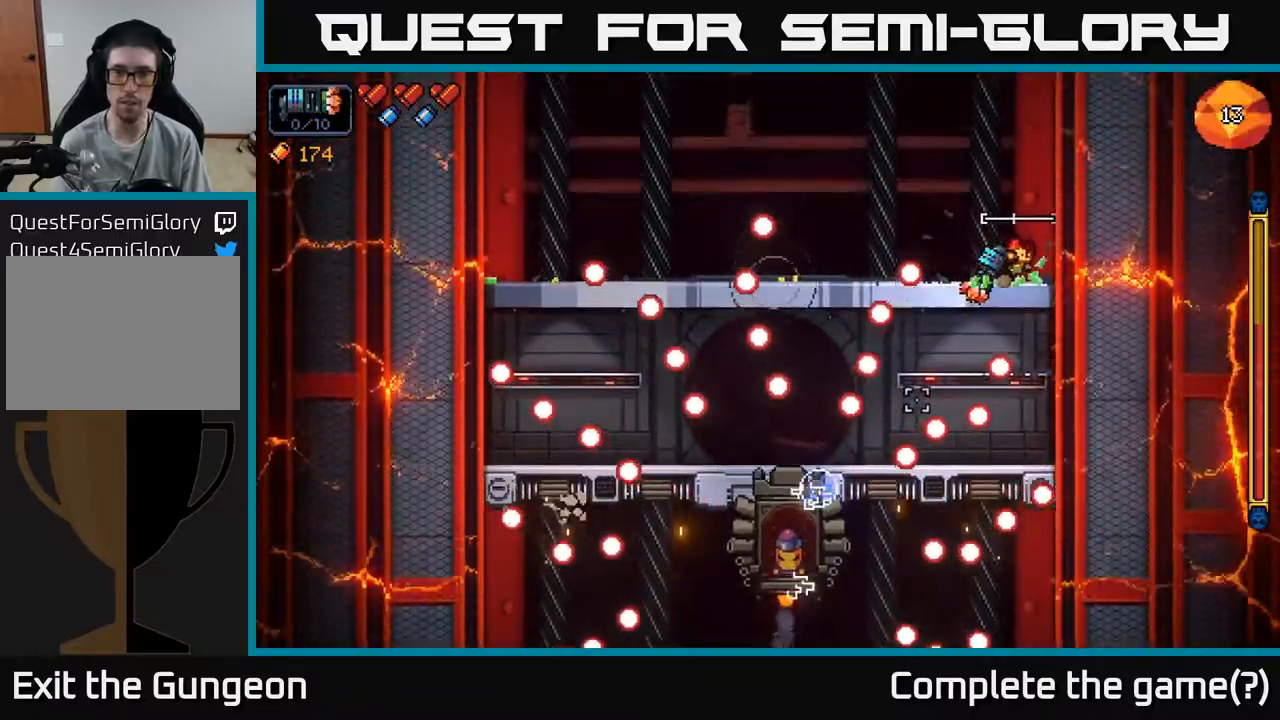
{"buttons": ["A", "R2"], "left_stick": "left", "right_stick": "down-left", "events": [[33, "left_stick", "center"], [167, "left_stick", "right"], [300, "left_stick", "center"], [367, "left_stick", "left"], [450, "A", "down"]]}
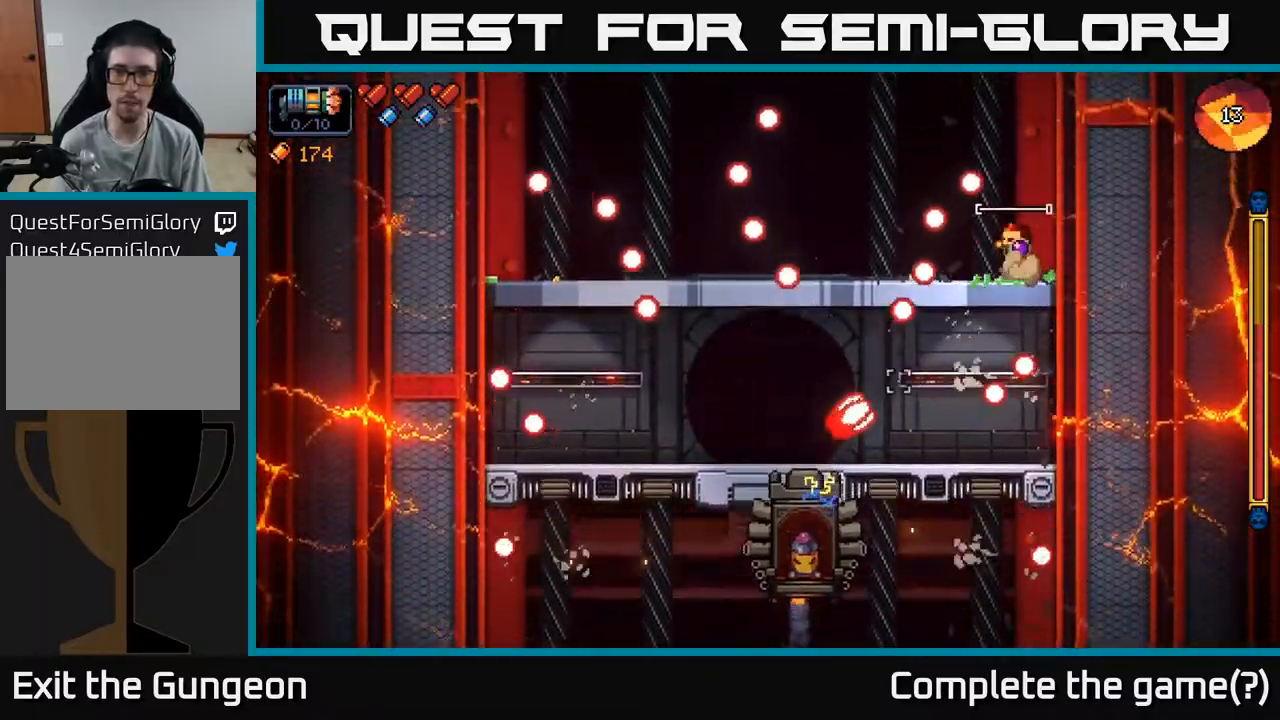
{"buttons": ["R2"], "left_stick": "center", "right_stick": "down", "events": [[200, "right_stick", "down"], [233, "A", "up"], [367, "left_stick", "center"]]}
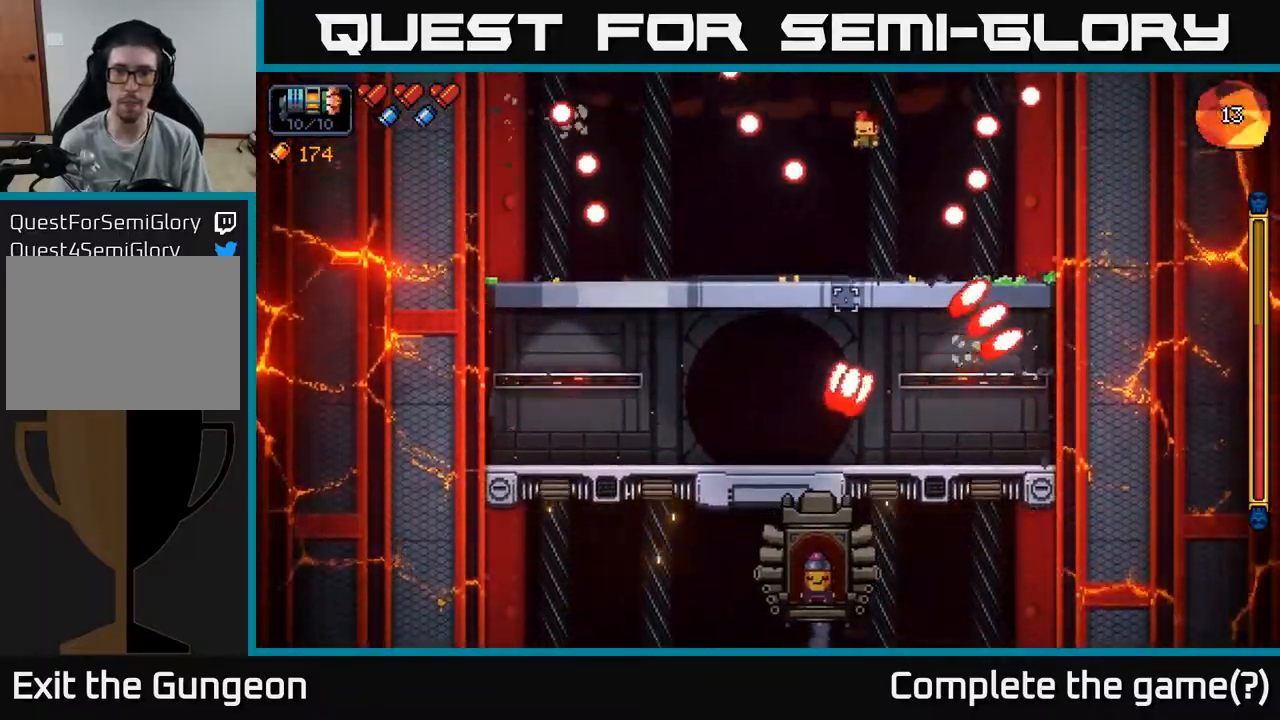
{"buttons": ["R2"], "left_stick": "center", "right_stick": "down", "events": [[83, "left_stick", "left"], [467, "left_stick", "center"]]}